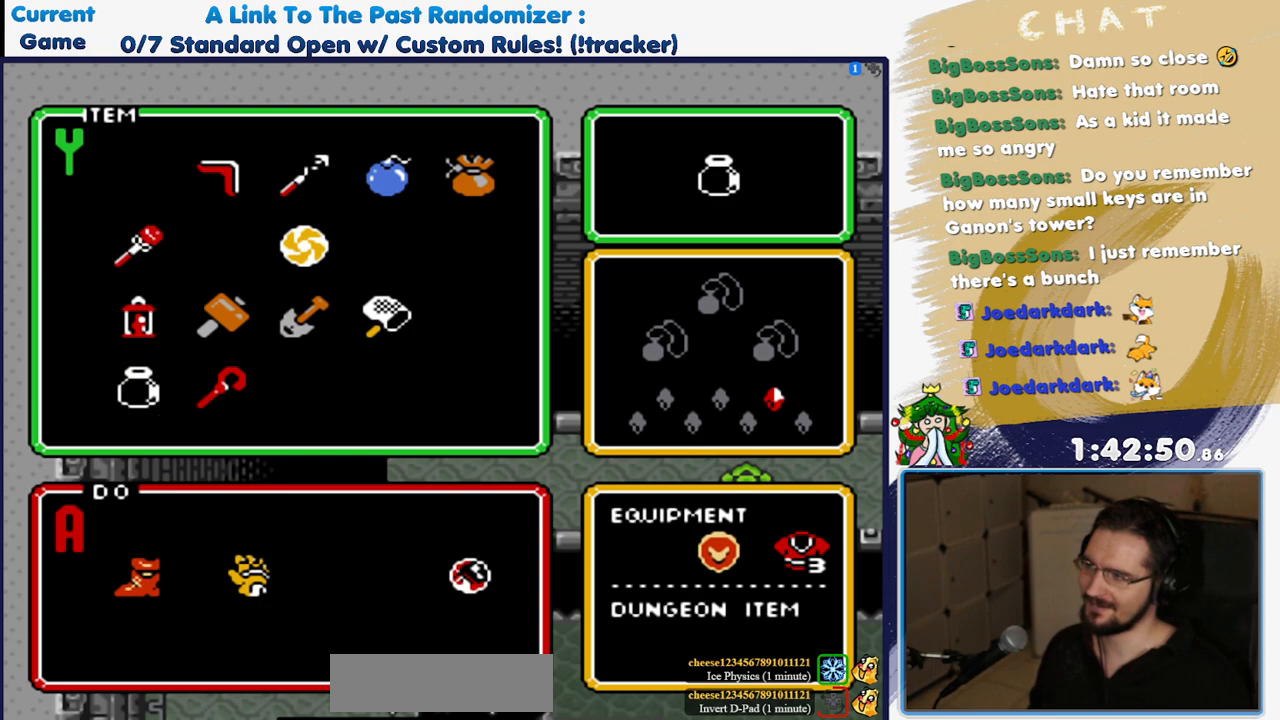
Gameplay with a controller (Nintendo layout); each line is a JSON object with the inputs held at the frame after it. "events" lists button and stick changes between this image and that frame as [ms after this image, input, new state], when the widget could be followed in between. Not read: DPAD_UP L3 R3.
{"buttons": ["DPAD_LEFT", "START"], "events": [[67, "Y", "down"], [200, "Y", "up"]]}
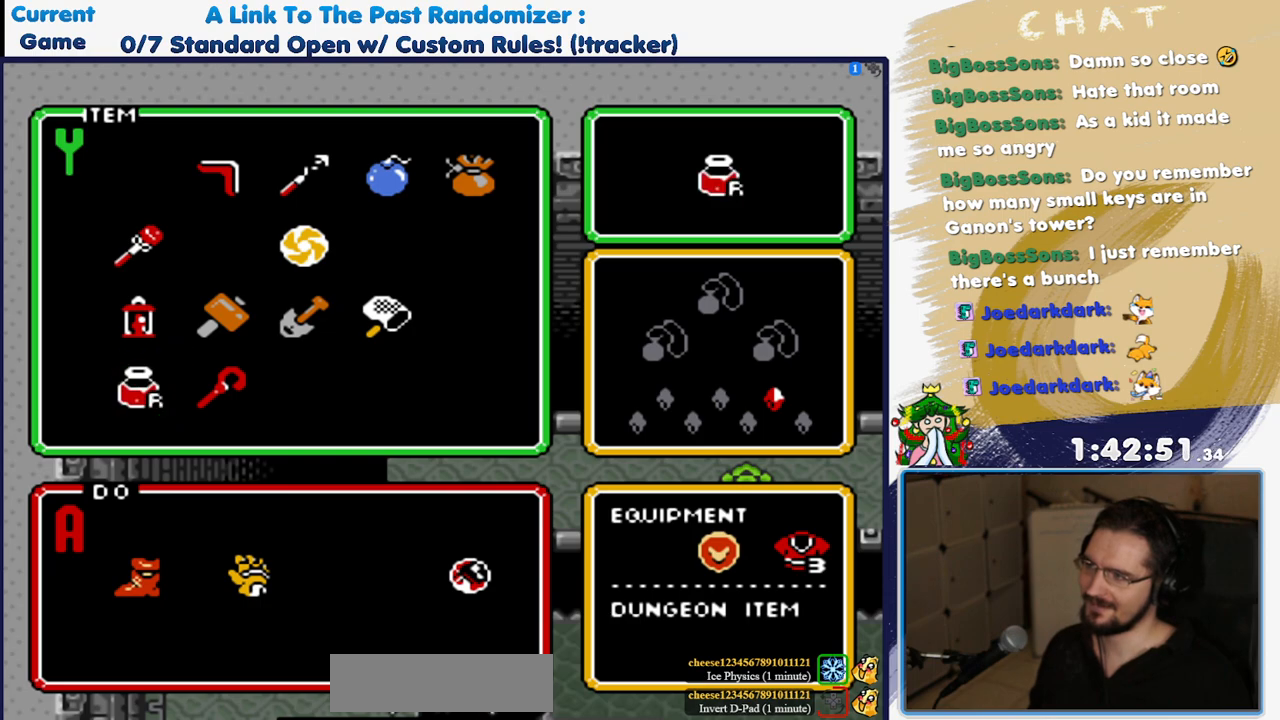
{"buttons": ["Y"], "events": [[33, "DPAD_LEFT", "up"], [33, "START", "up"], [450, "Y", "down"]]}
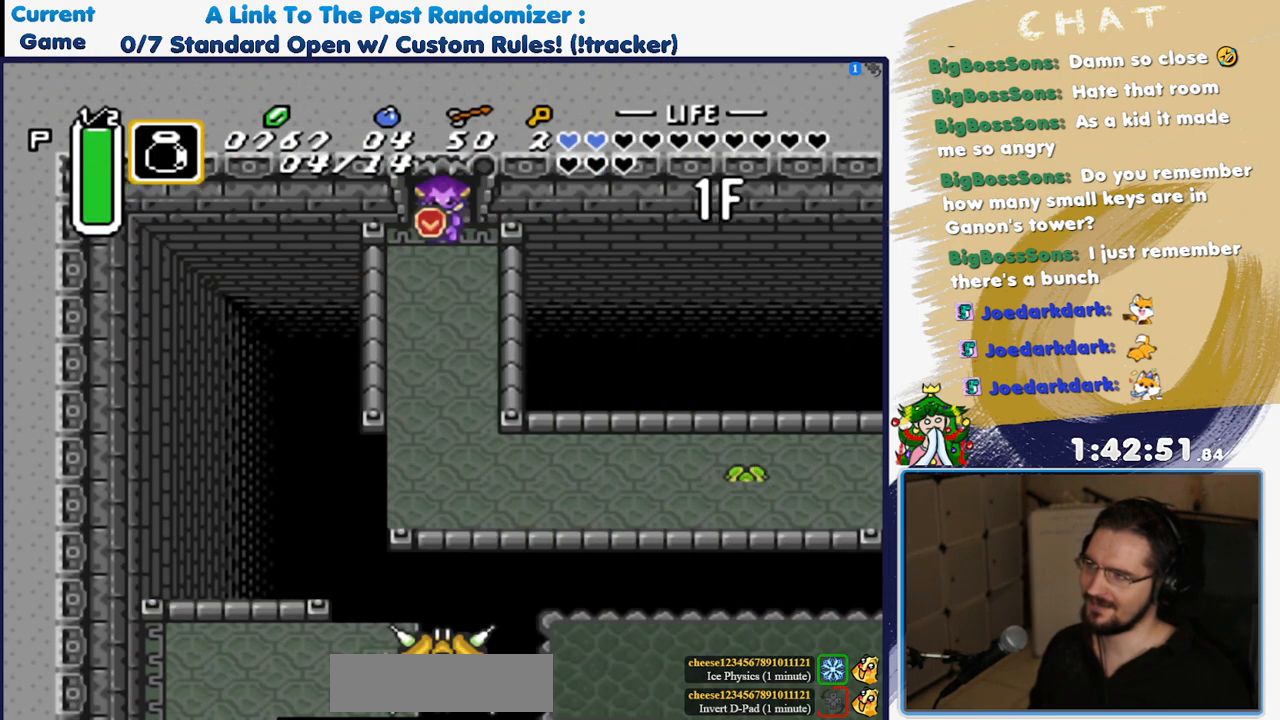
{"buttons": [], "events": [[50, "Y", "up"]]}
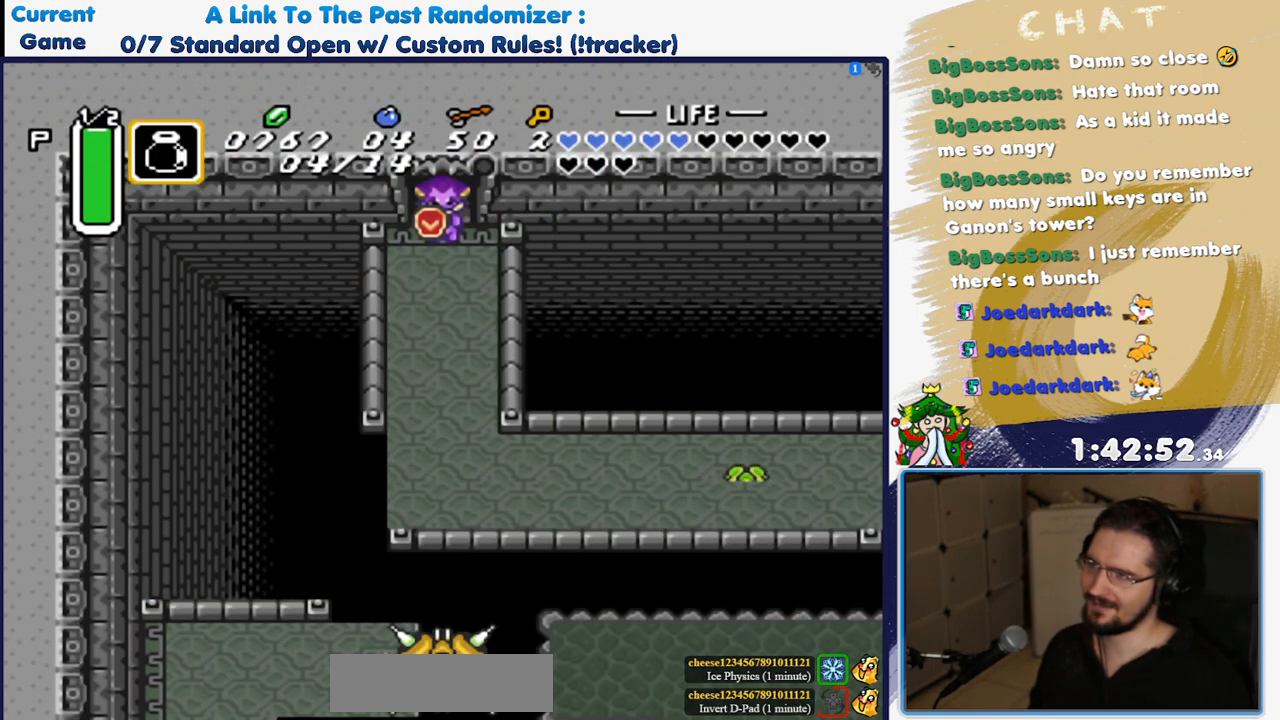
{"buttons": ["DPAD_DOWN"], "events": [[300, "DPAD_DOWN", "down"]]}
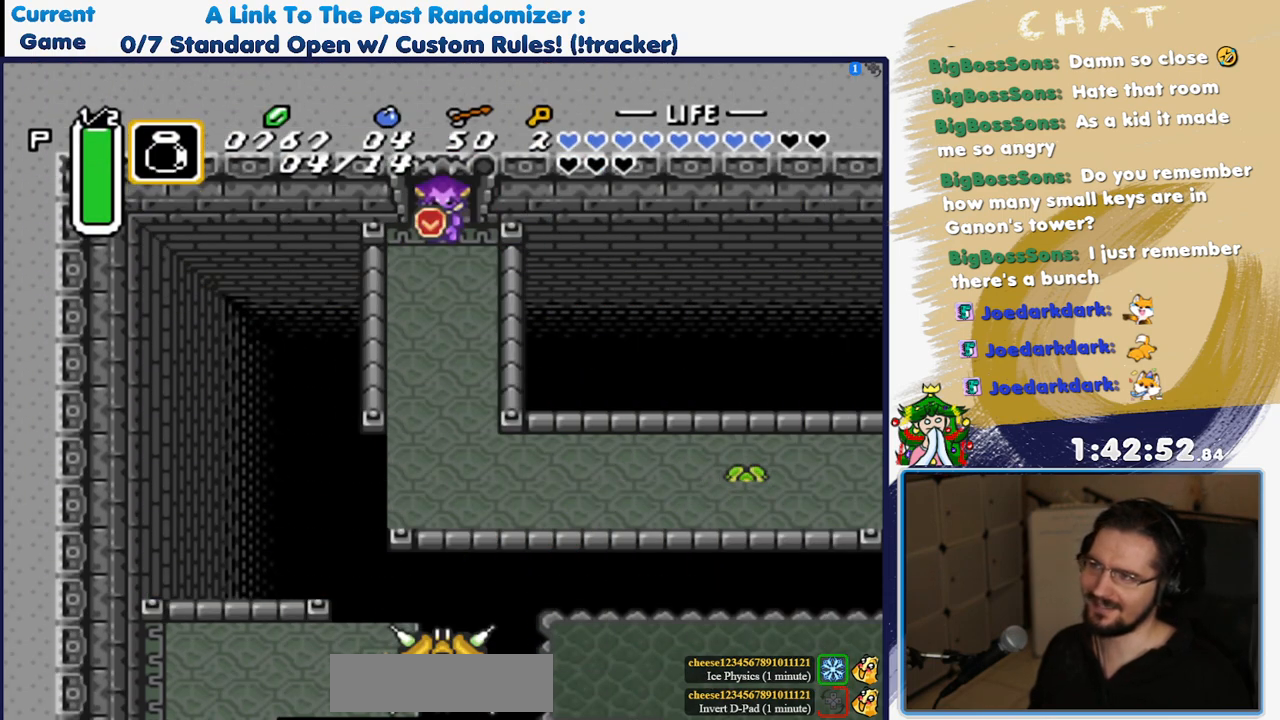
{"buttons": ["DPAD_DOWN"], "events": []}
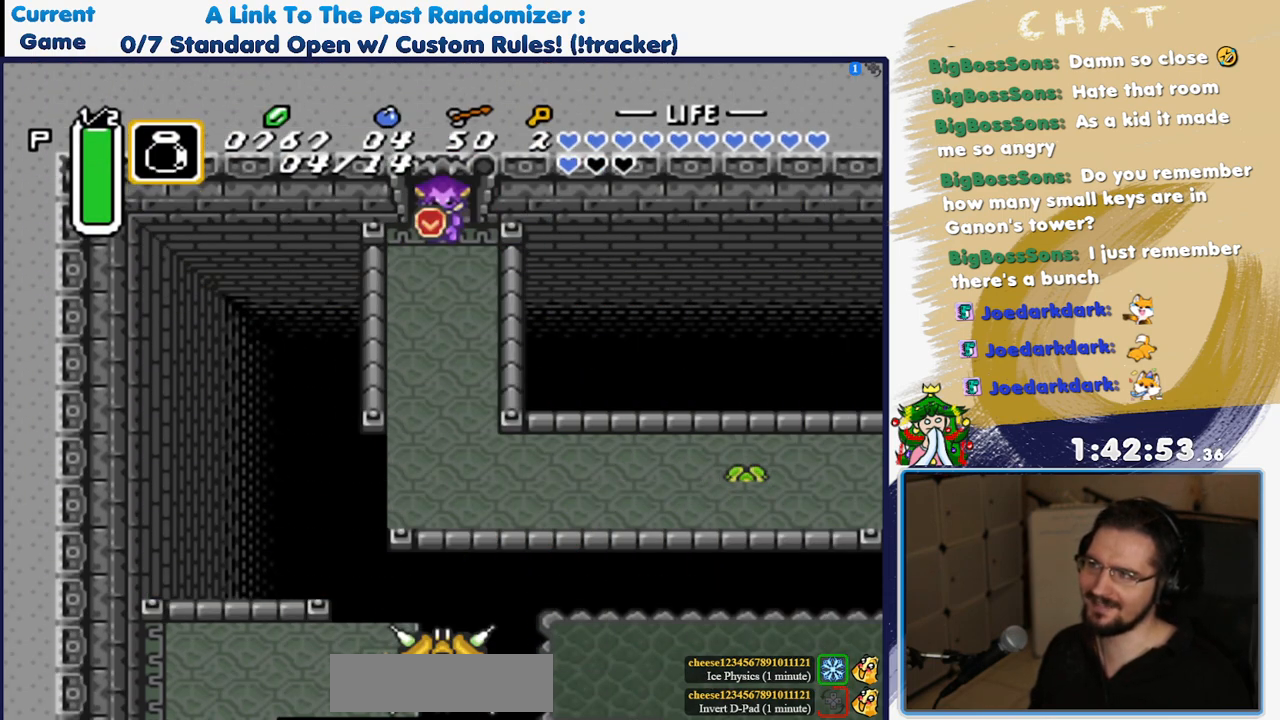
{"buttons": ["DPAD_DOWN"], "events": []}
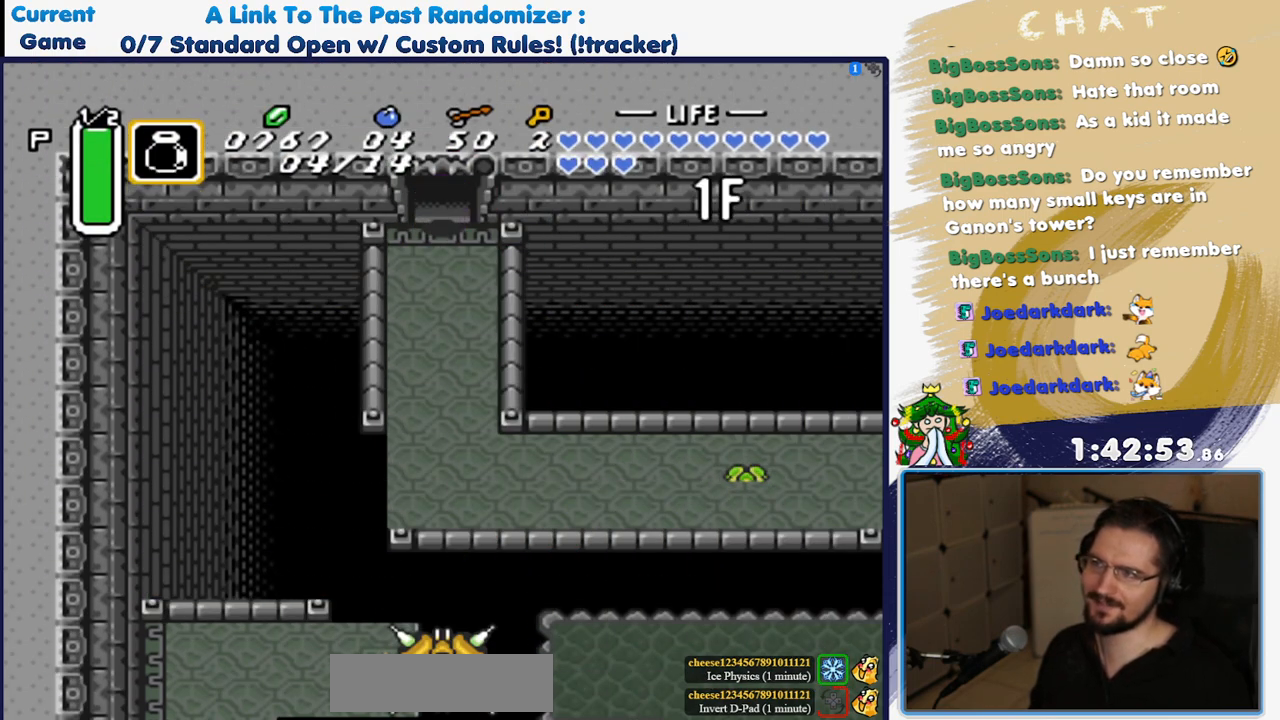
{"buttons": ["DPAD_DOWN"], "events": []}
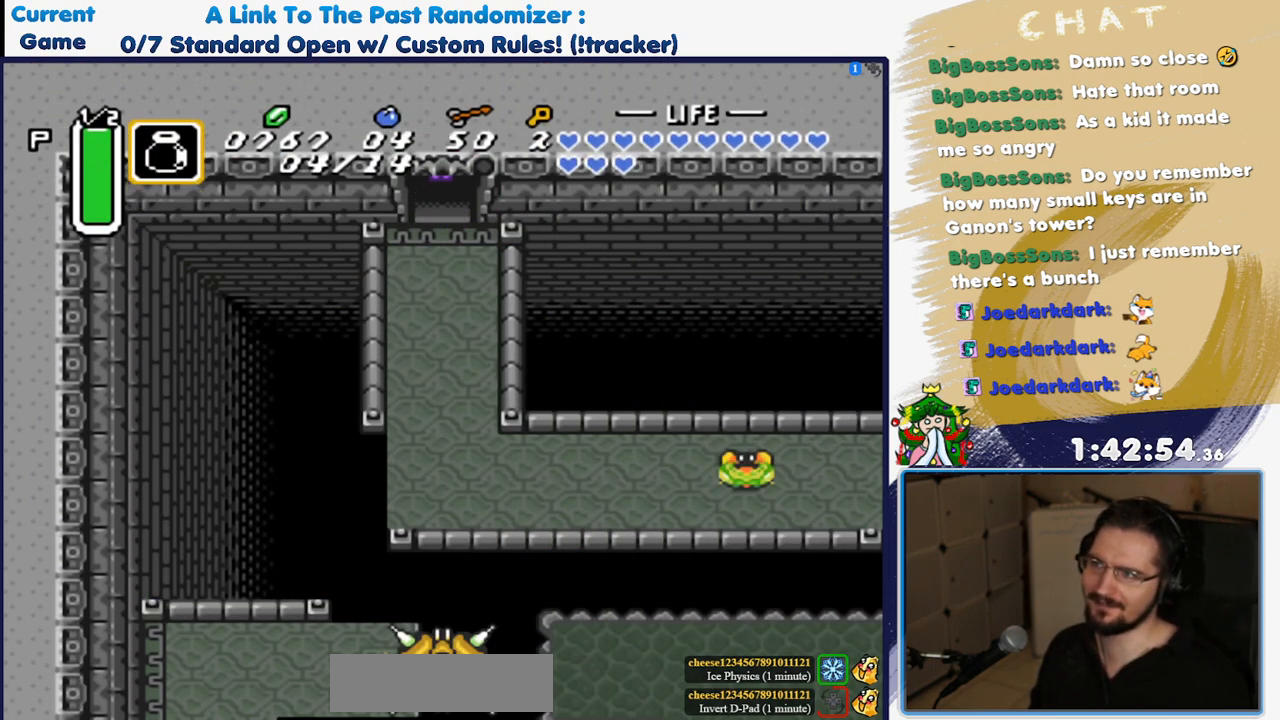
{"buttons": ["DPAD_DOWN"], "events": []}
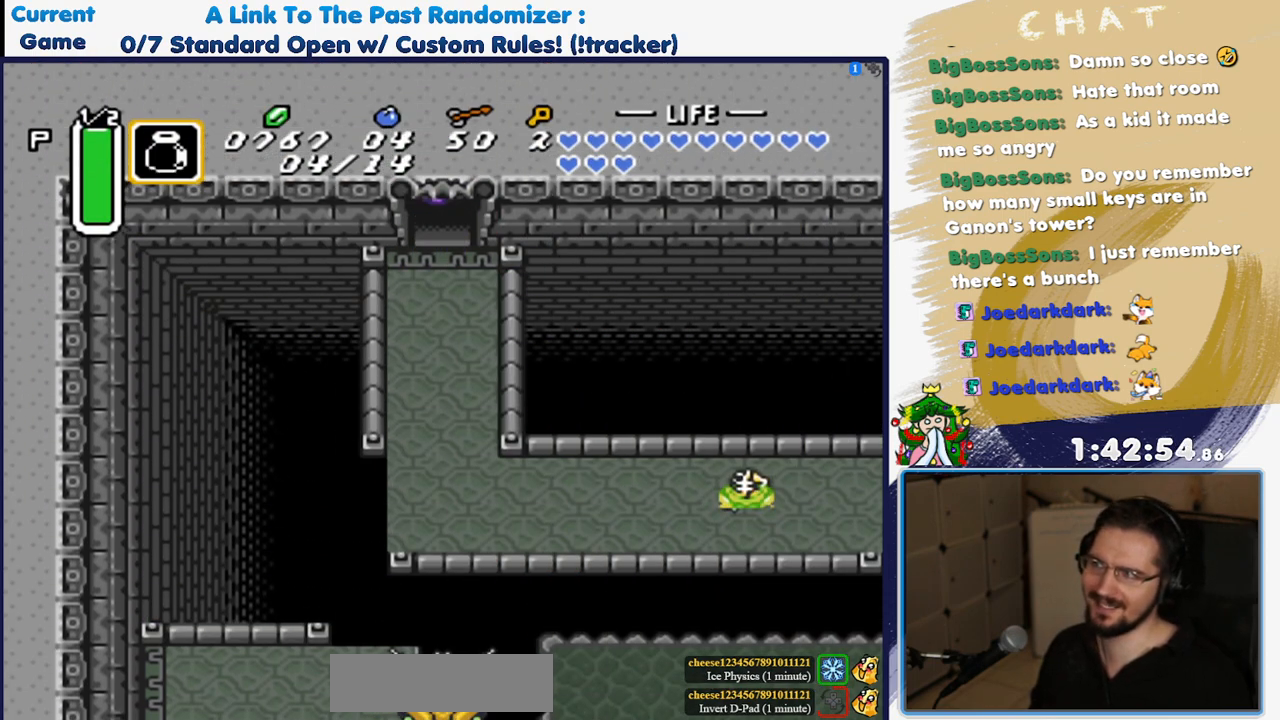
{"buttons": ["DPAD_DOWN"], "events": [[217, "DPAD_RIGHT", "down"], [300, "DPAD_RIGHT", "up"]]}
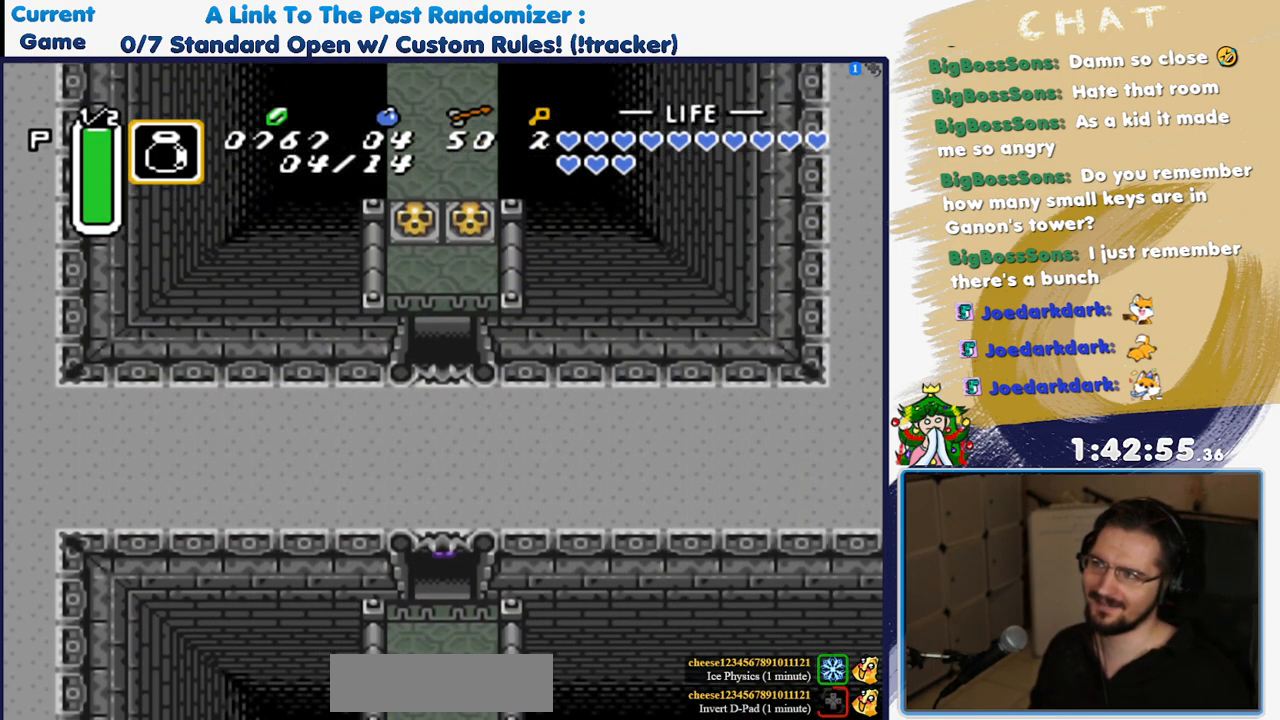
{"buttons": ["DPAD_DOWN"]}
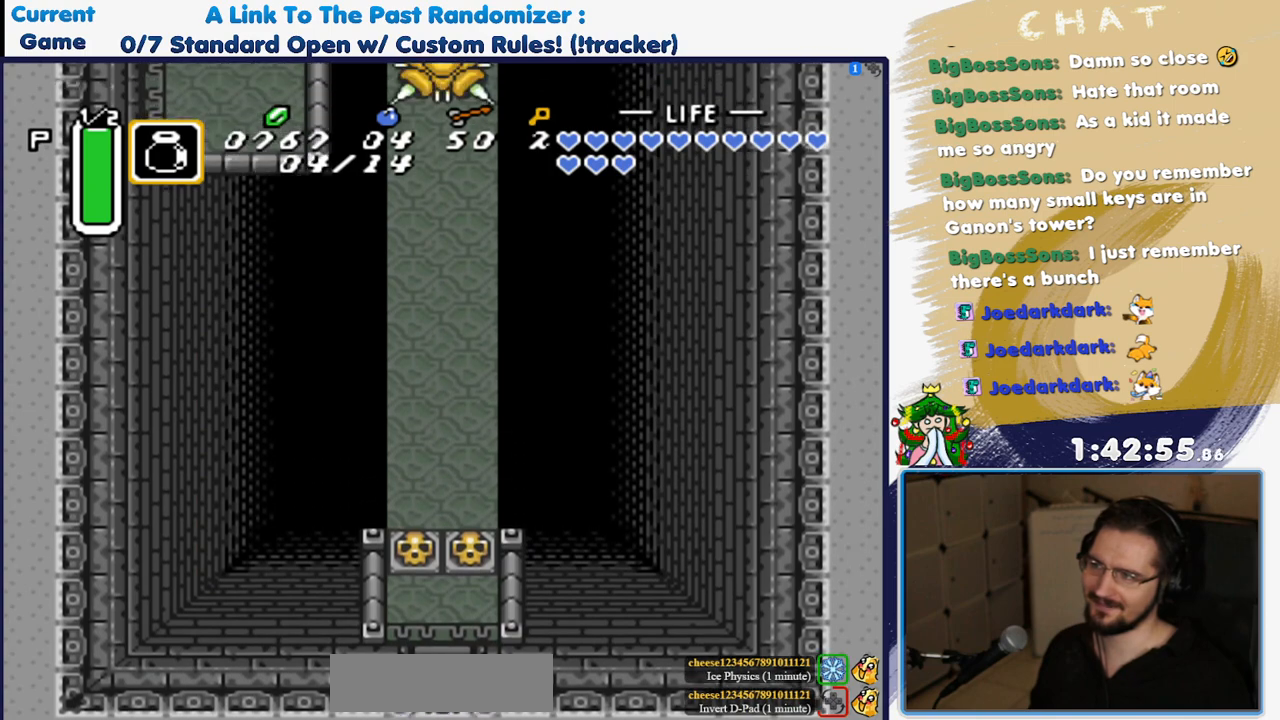
{"buttons": ["DPAD_DOWN", "DPAD_LEFT"], "events": [[217, "DPAD_LEFT", "down"]]}
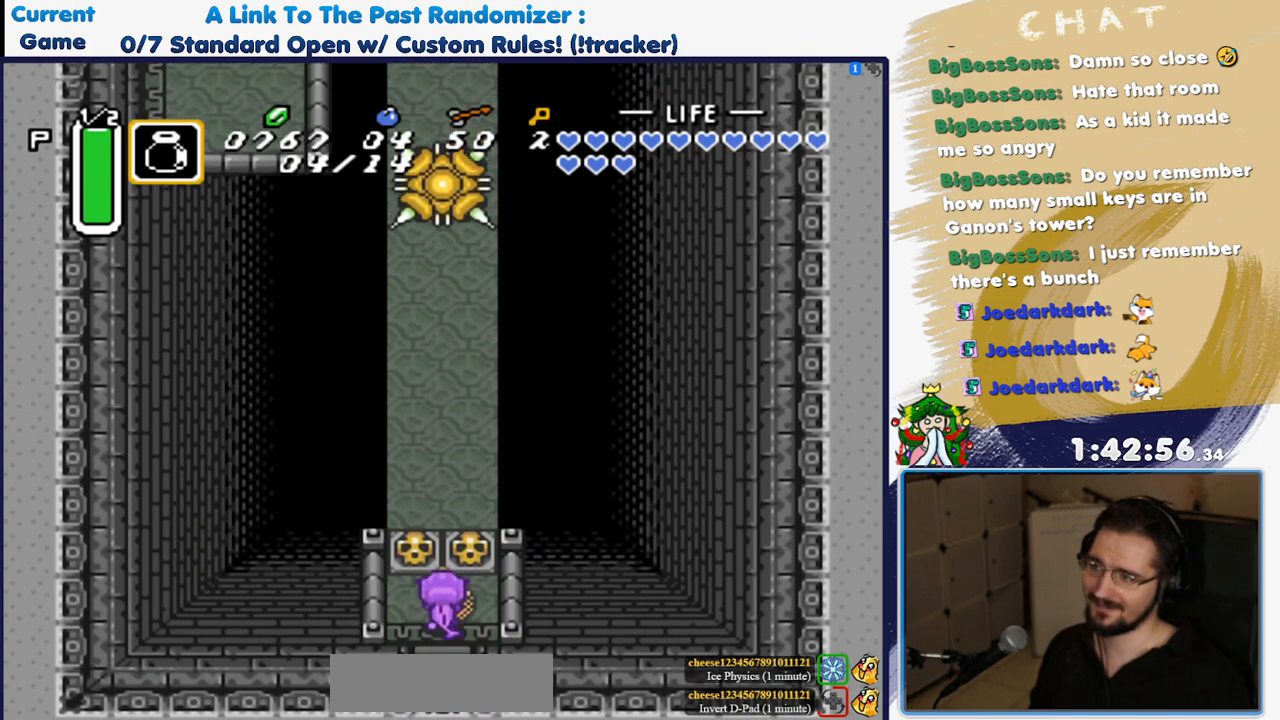
{"buttons": ["DPAD_DOWN"], "events": [[67, "DPAD_LEFT", "up"], [250, "A", "down"], [417, "A", "up"]]}
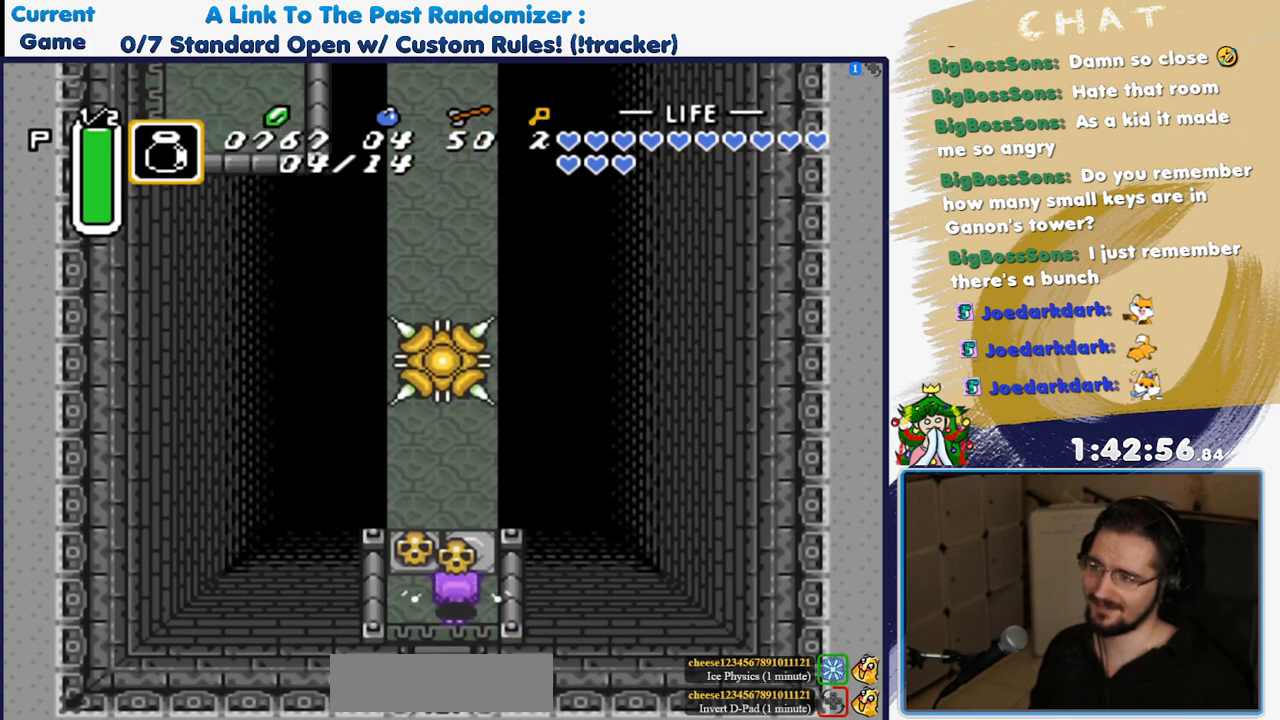
{"buttons": ["A"], "events": [[200, "A", "down"], [350, "A", "up"], [417, "A", "down"], [467, "DPAD_DOWN", "up"]]}
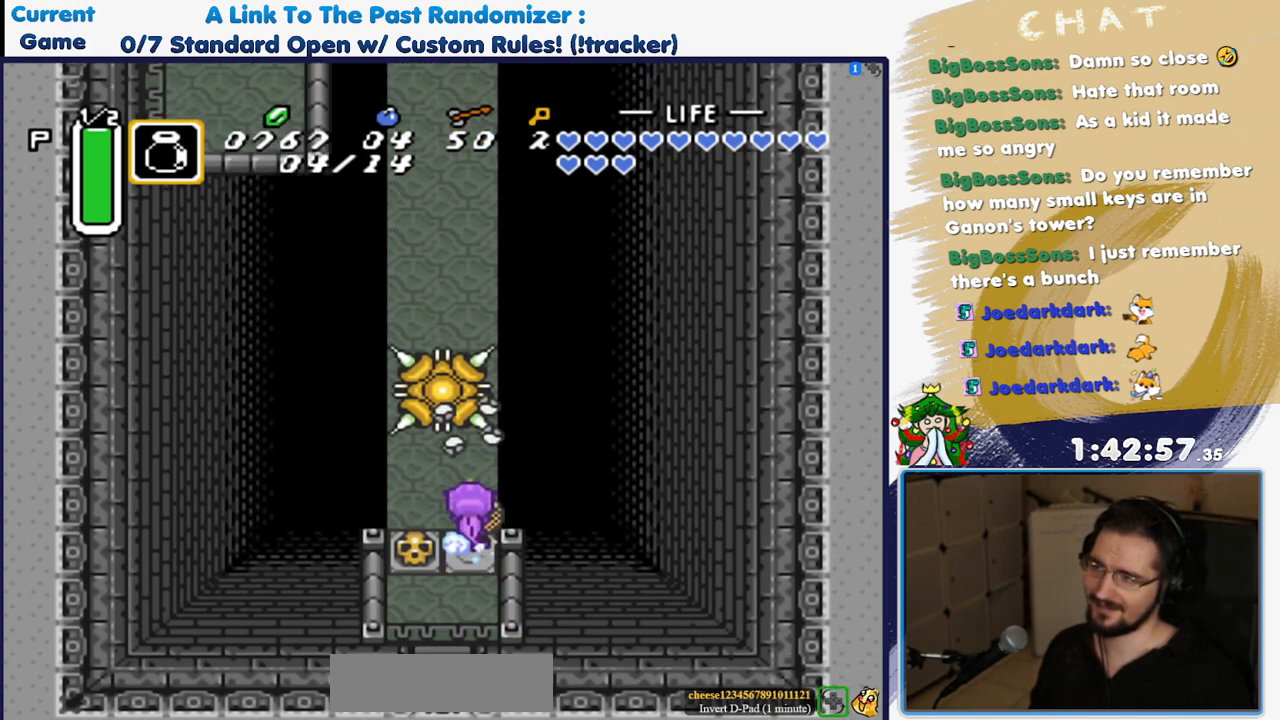
{"buttons": ["A"], "events": []}
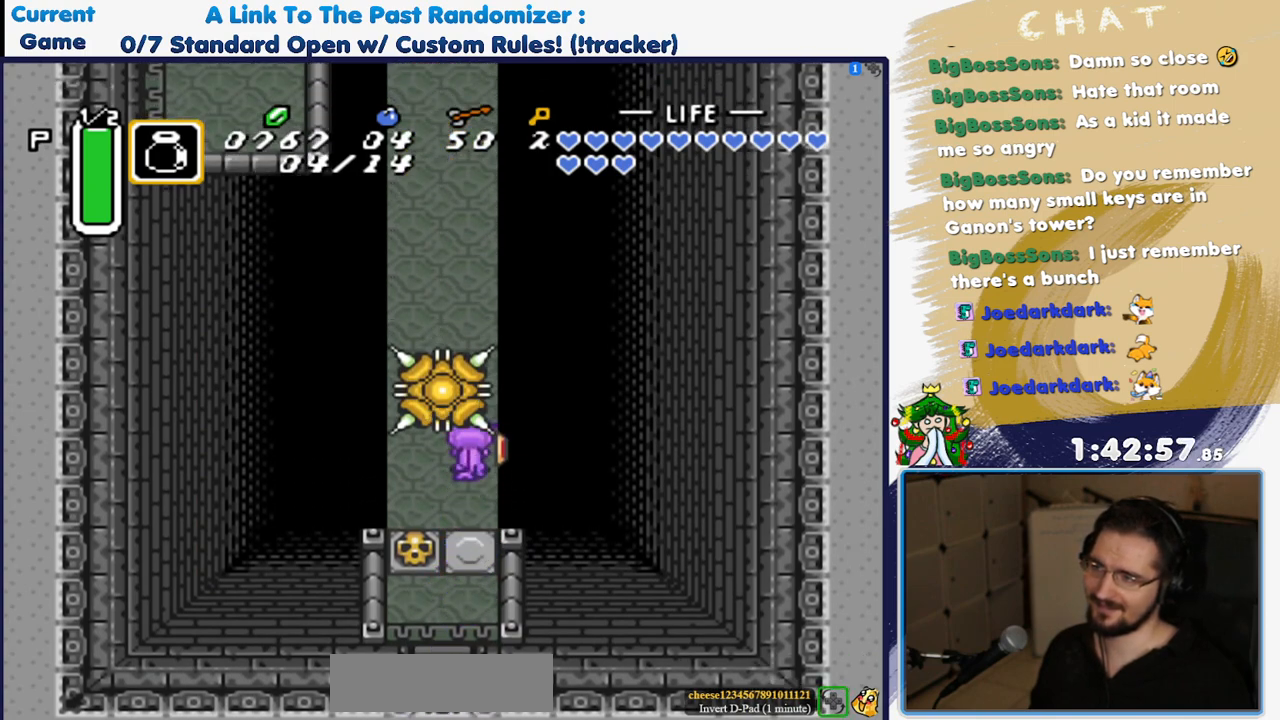
{"buttons": ["DPAD_DOWN", "DPAD_RIGHT"], "events": [[117, "DPAD_DOWN", "down"], [167, "A", "up"], [283, "DPAD_RIGHT", "down"]]}
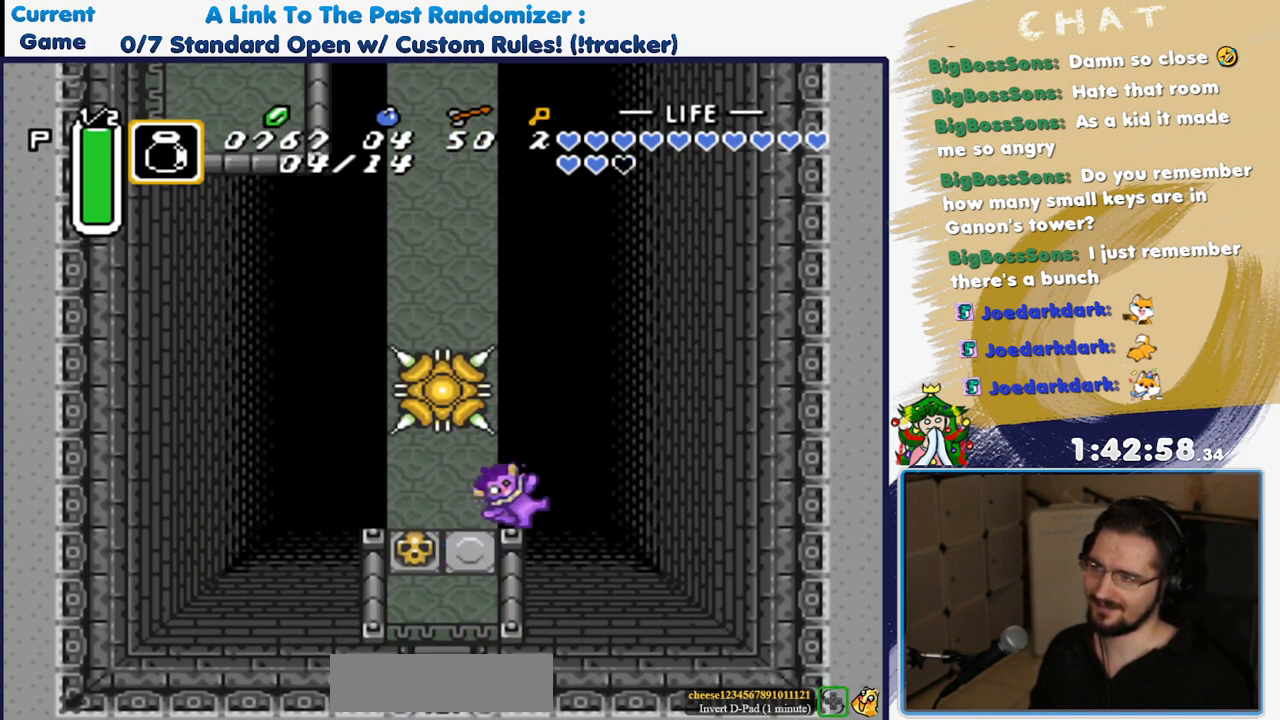
{"buttons": [], "events": [[383, "DPAD_RIGHT", "up"], [433, "DPAD_DOWN", "up"]]}
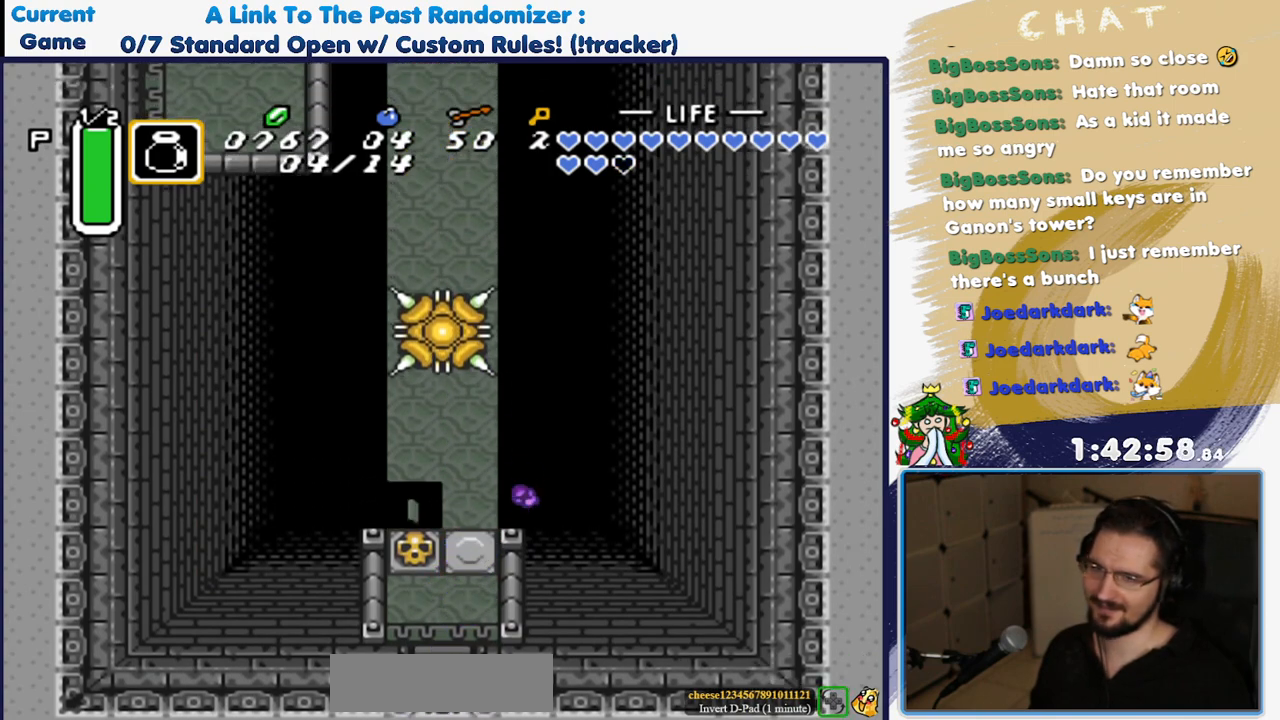
{"buttons": [], "events": []}
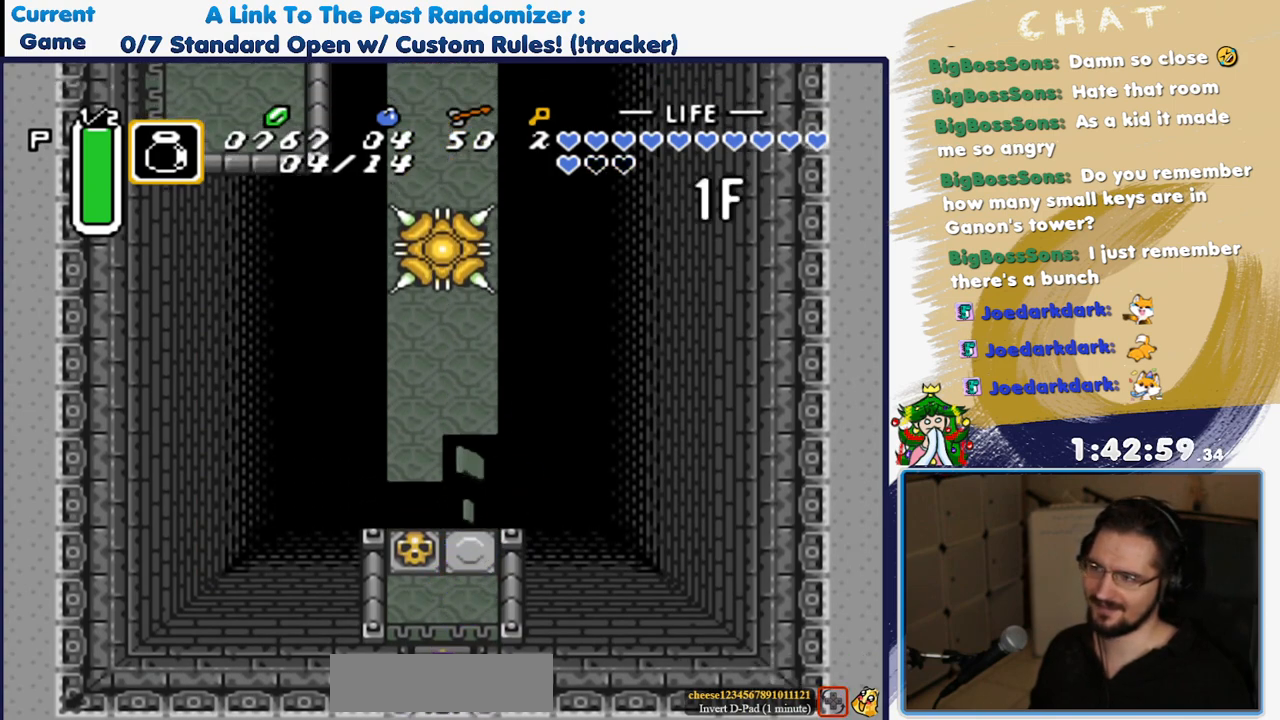
{"buttons": [], "events": []}
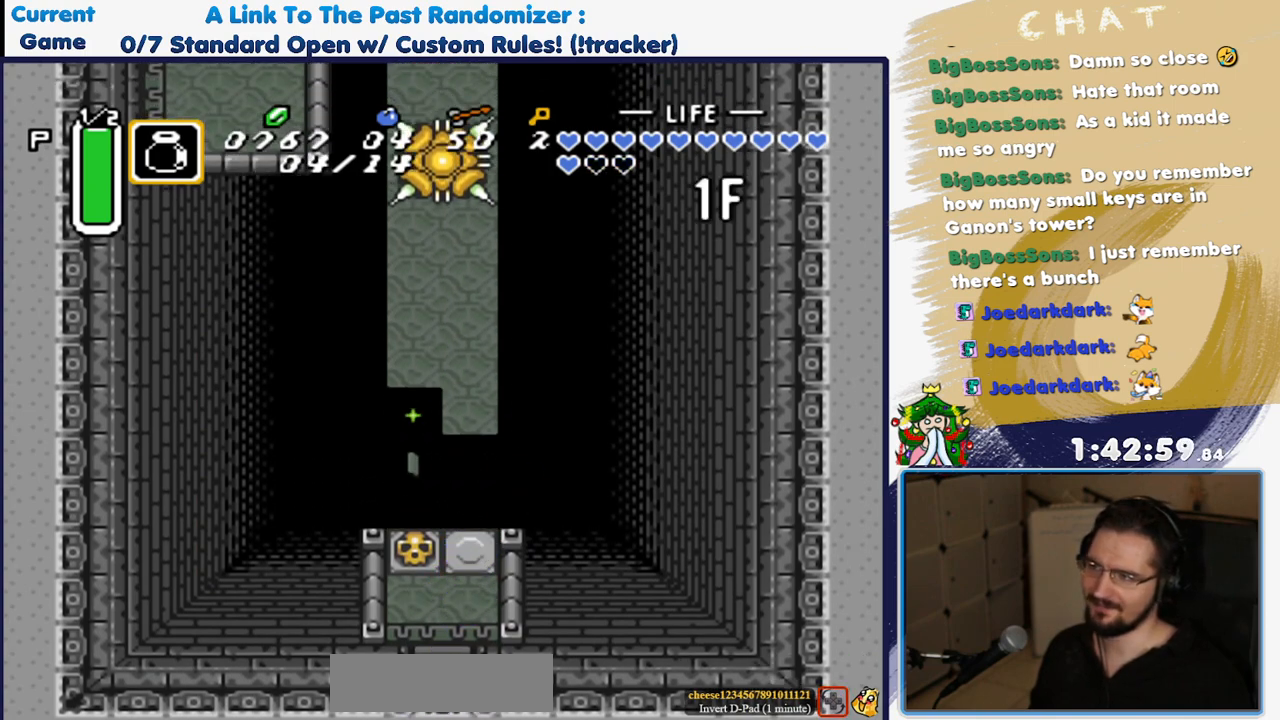
{"buttons": [], "events": []}
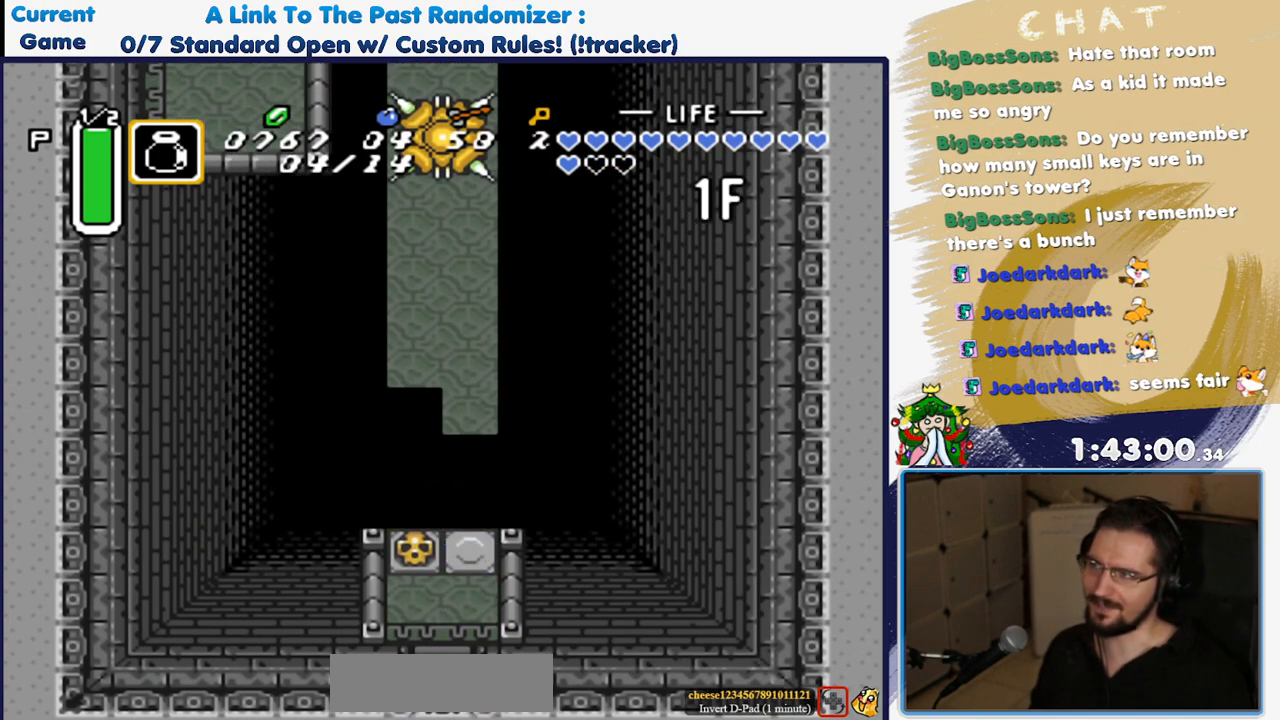
{"buttons": []}
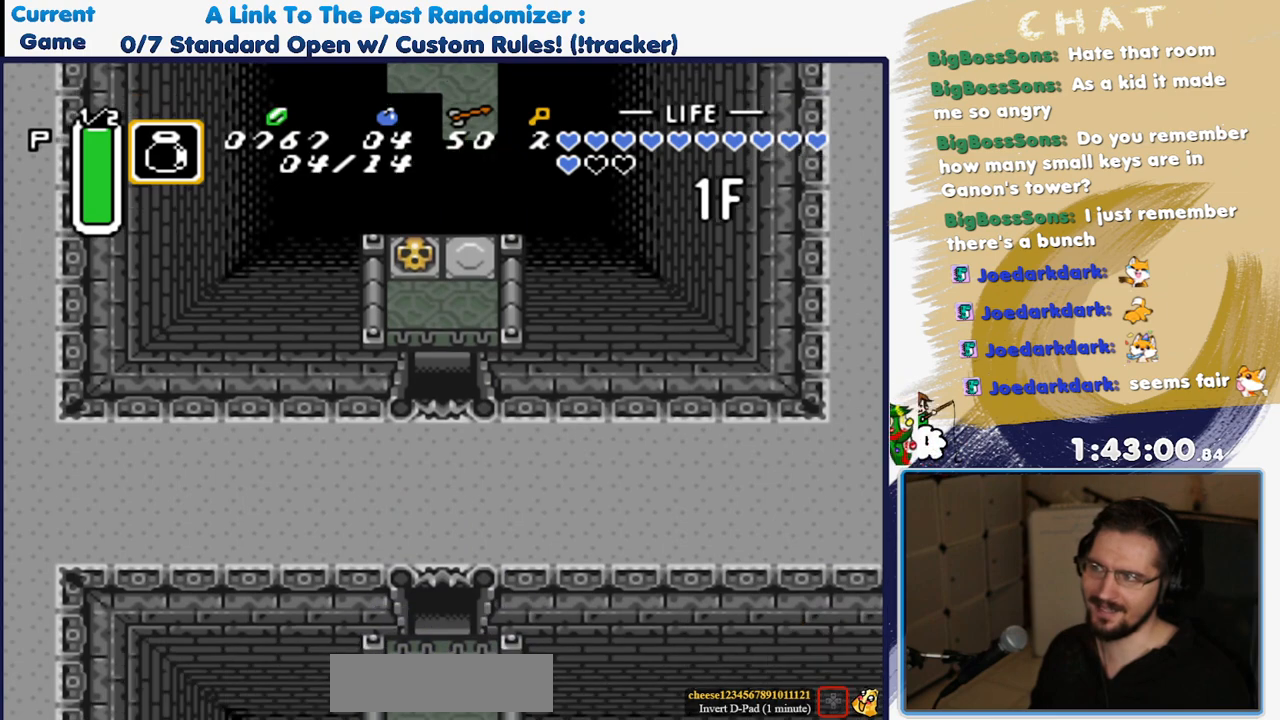
{"buttons": [], "events": [[250, "DPAD_RIGHT", "down"], [383, "DPAD_RIGHT", "up"]]}
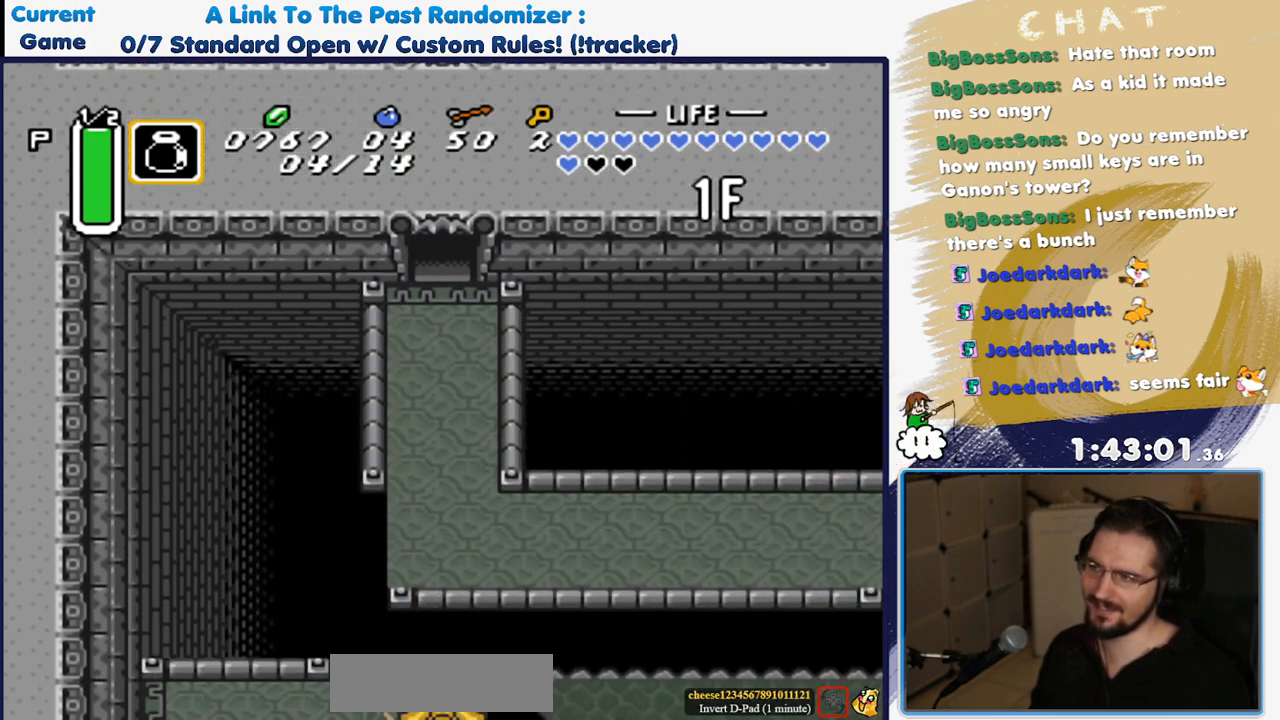
{"buttons": ["R1"], "events": [[400, "R1", "down"]]}
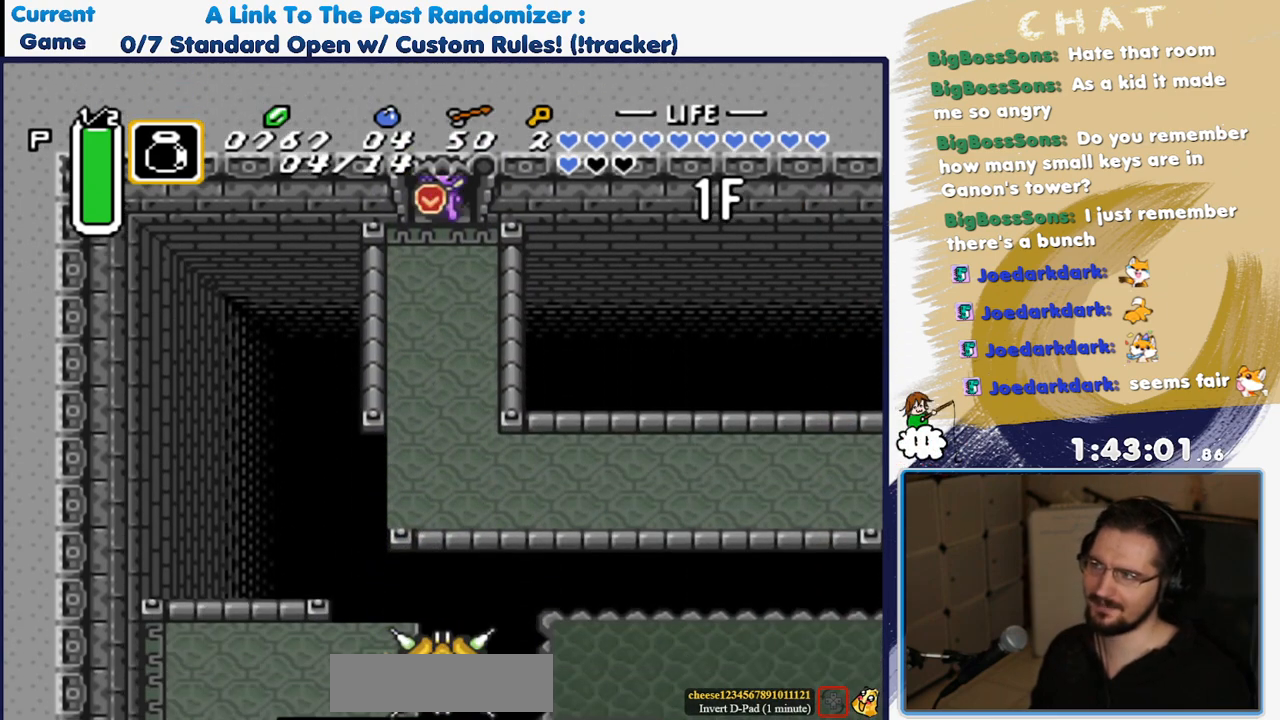
{"buttons": ["R1"], "events": [[50, "R1", "up"], [117, "R1", "down"], [233, "R1", "up"], [500, "R1", "down"]]}
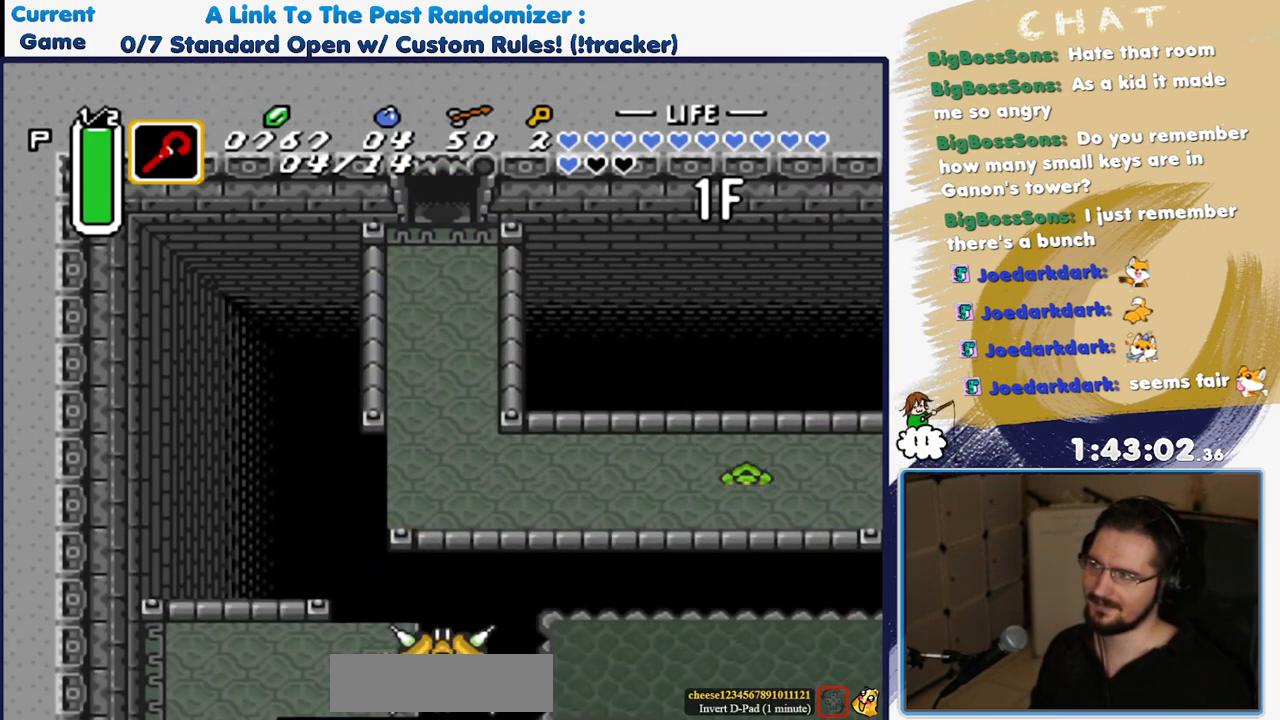
{"buttons": [], "events": [[133, "R1", "up"], [283, "R1", "down"], [417, "R1", "up"]]}
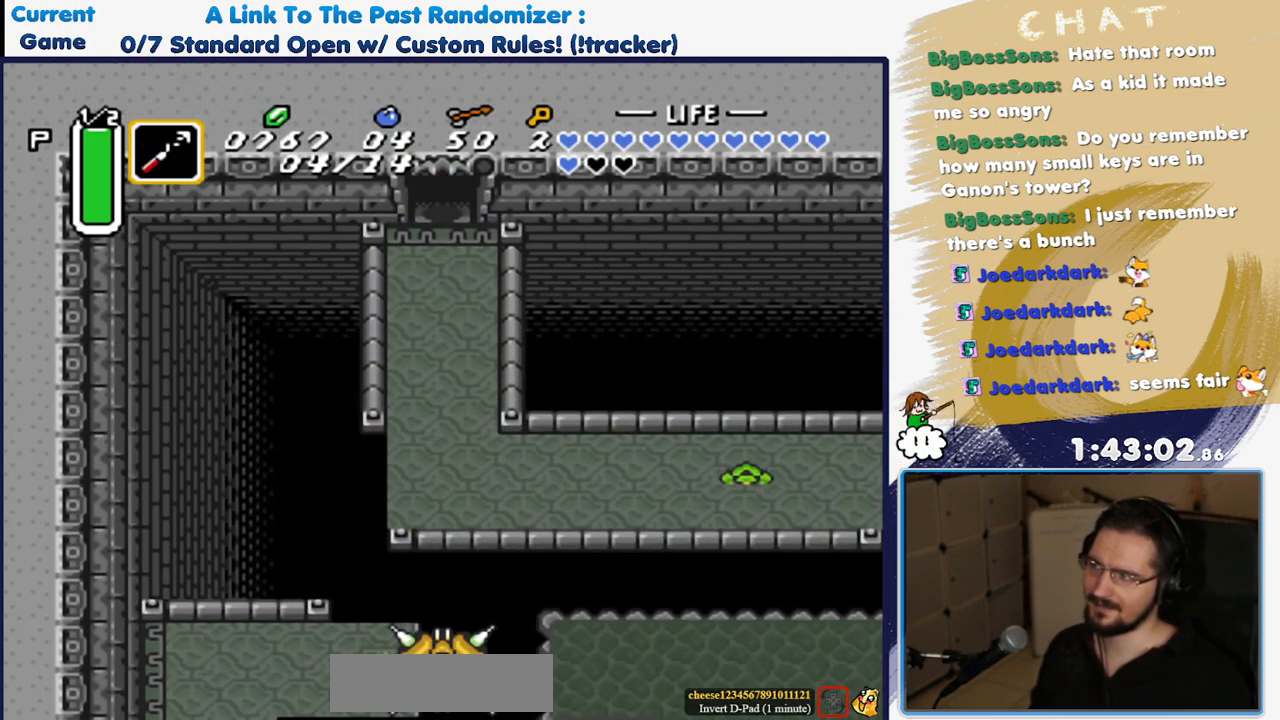
{"buttons": ["R1"], "events": [[67, "R1", "down"], [233, "R1", "up"], [383, "R1", "down"]]}
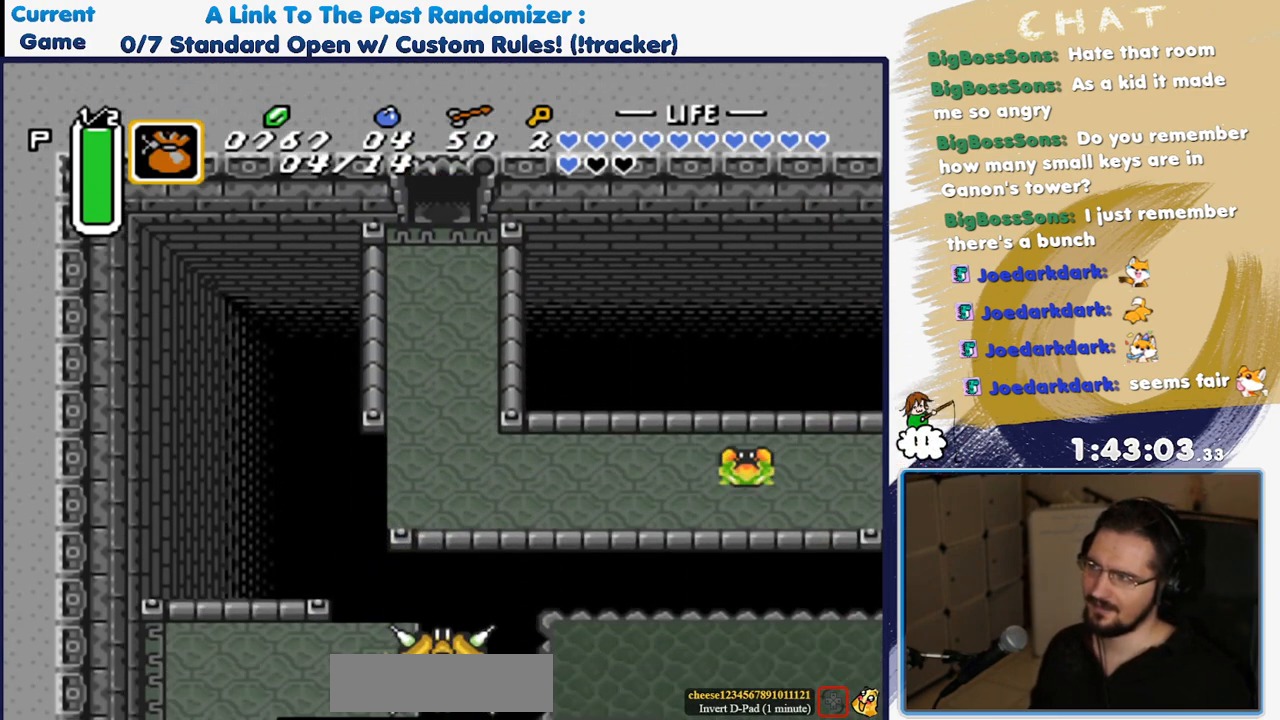
{"buttons": ["R1"], "events": [[83, "R1", "up"], [217, "R1", "down"], [350, "R1", "up"], [500, "R1", "down"]]}
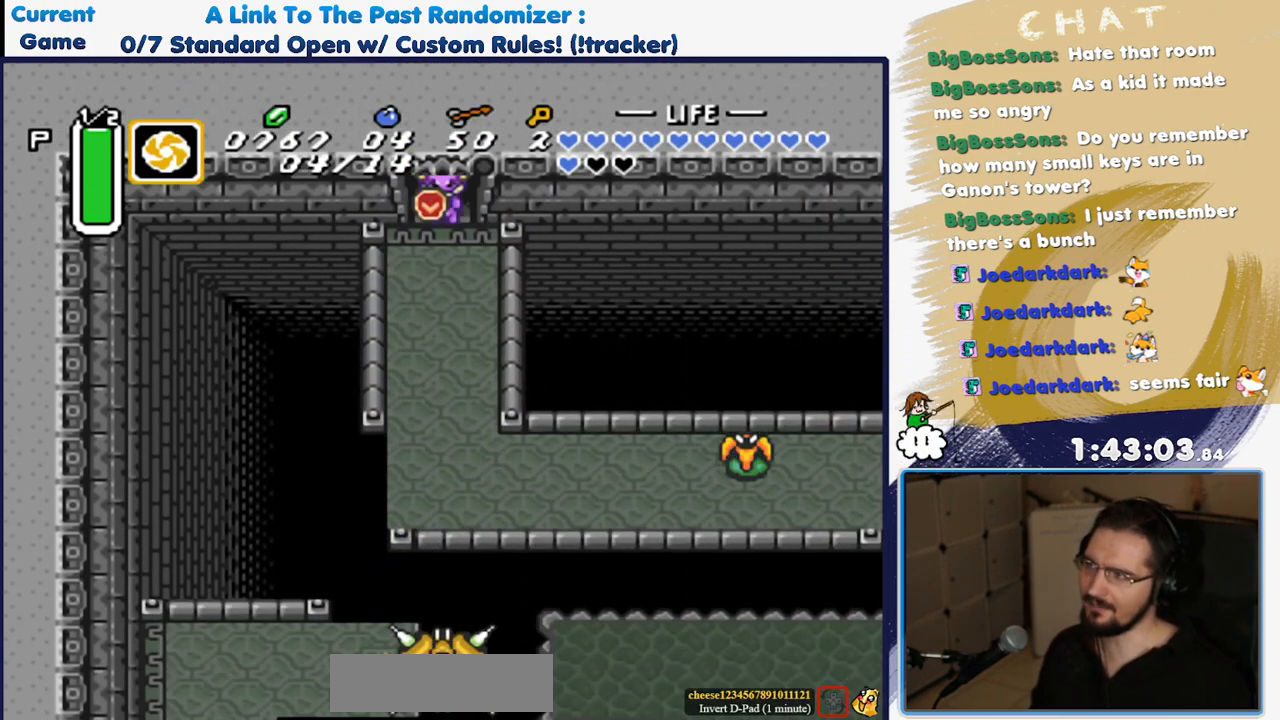
{"buttons": [], "events": [[133, "R1", "up"], [300, "R1", "down"], [450, "R1", "up"]]}
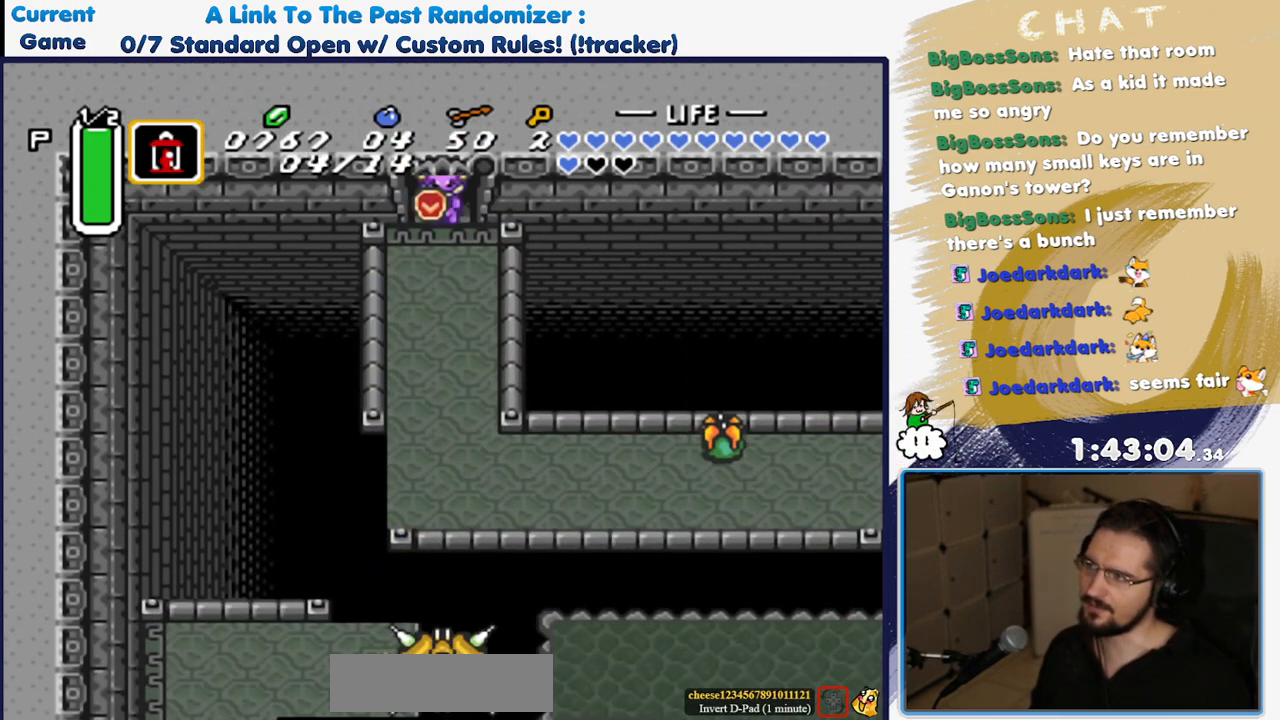
{"buttons": [], "events": [[167, "R1", "down"], [300, "R1", "up"]]}
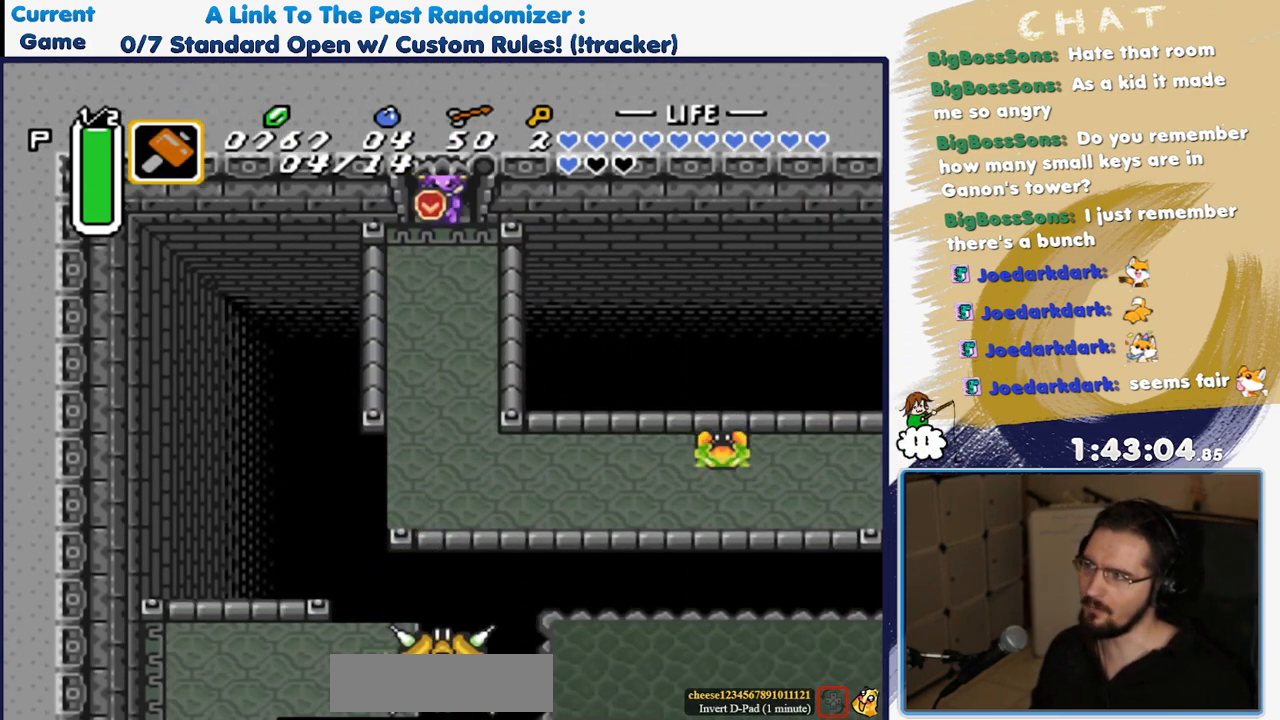
{"buttons": [], "events": [[67, "R1", "down"], [200, "R1", "up"], [350, "R1", "down"], [467, "R1", "up"]]}
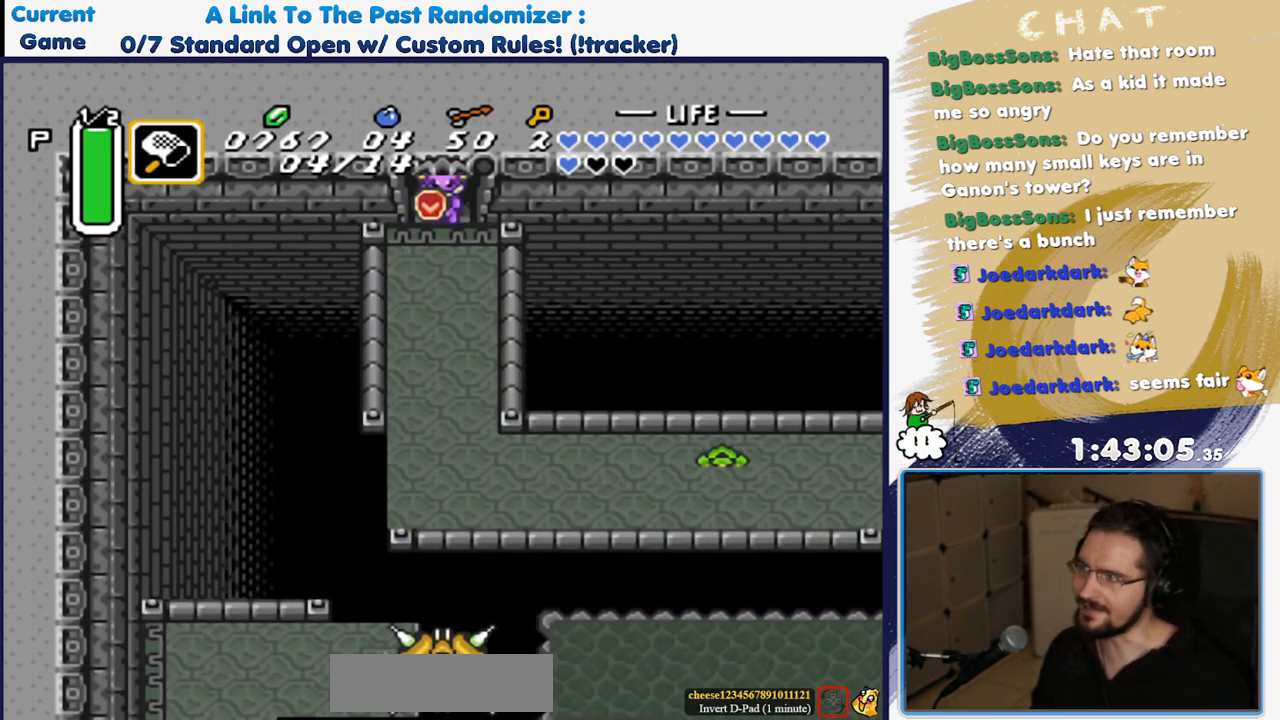
{"buttons": [], "events": [[233, "R1", "down"], [367, "R1", "up"]]}
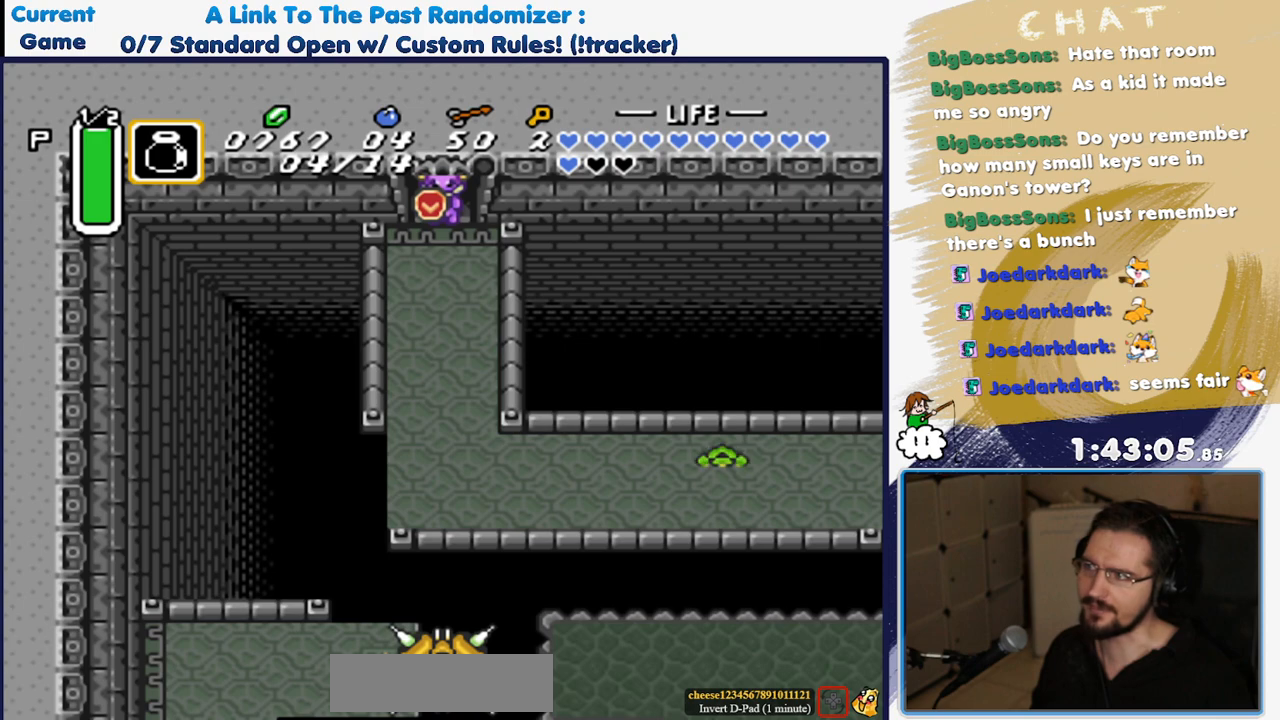
{"buttons": [], "events": []}